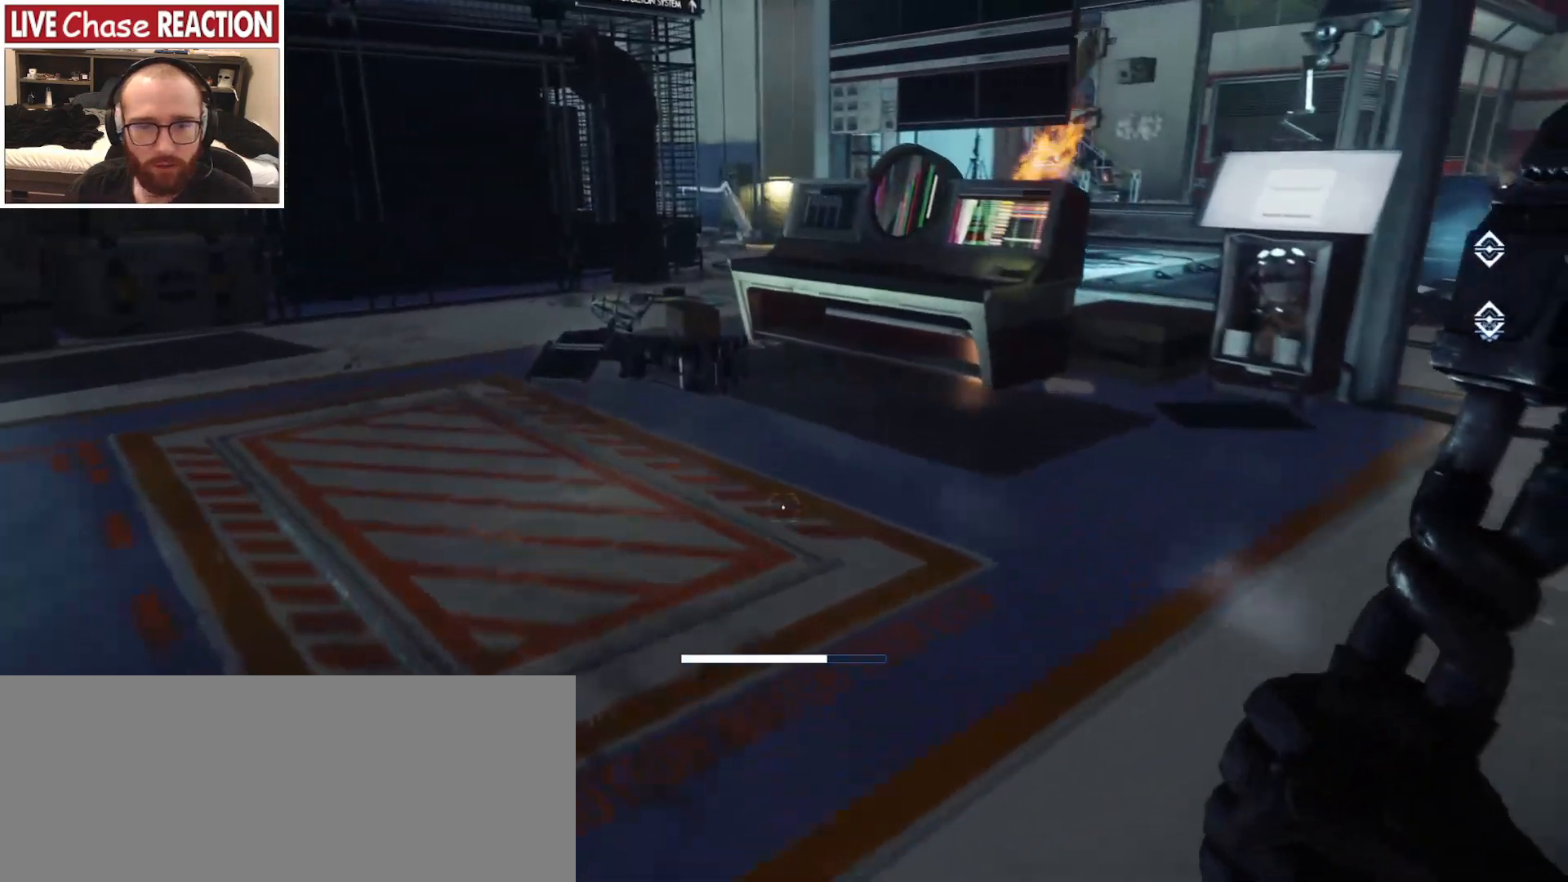
Gameplay with keyboard and mouse; each line is a JSON object with the keys and mouse buttons held at the frame after it. "events" lists presses ("down") and releases ("up") of "a", "alt", "c", "caps_lock", "ctrl", "d", "e", "escape", "f", "f1", "f2", "f3", "f4", "f5", "q", "r", "s", "shift", "space", "super", "tab", "tilde", "v", "w", "x", "z", "mouse_left", "mouse_wheel" and "mouse_right" between this image and that frame as [ms after this image, input, new state], when the widget could be followed in between. "mouse_left", "mouse_wheel", "mouse_right" = the "left", "wheel", "right" buttons of the "mouse" list. No other keys are recorded. "wheel" means that the mouse wheel is clicked or scrolled. Mouse movement is not recorded.
{"keys": ["shift", "w"], "mouse": ["left"], "events": [[500, "mouse_left", "down"]]}
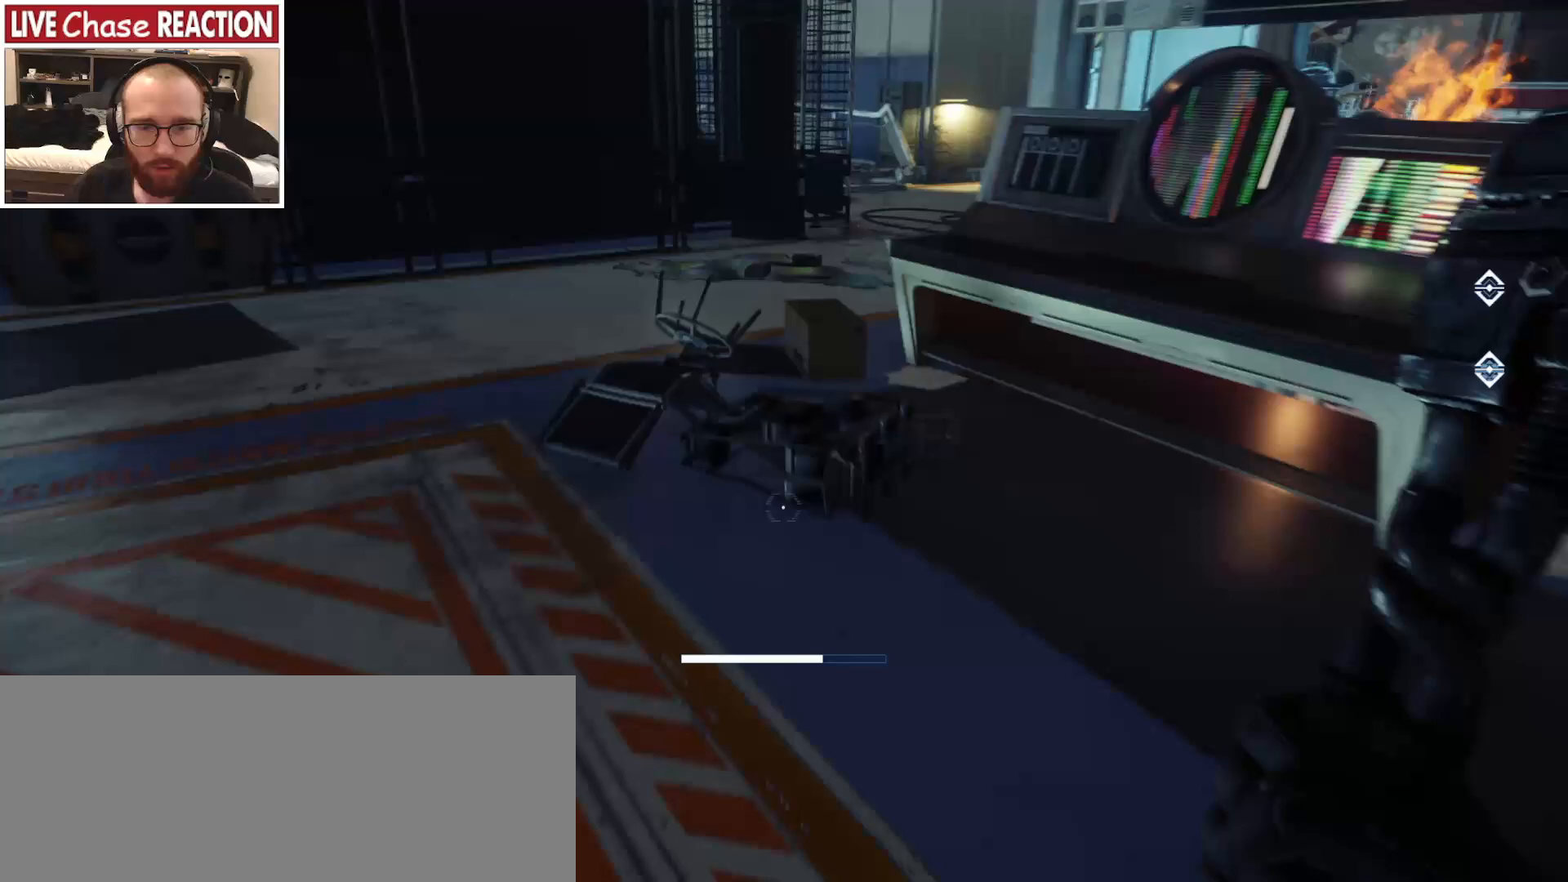
{"keys": [], "mouse": [], "events": [[117, "a", "down"], [133, "mouse_left", "up"], [250, "shift", "up"], [250, "w", "up"], [383, "s", "down"], [433, "a", "up"], [483, "s", "up"]]}
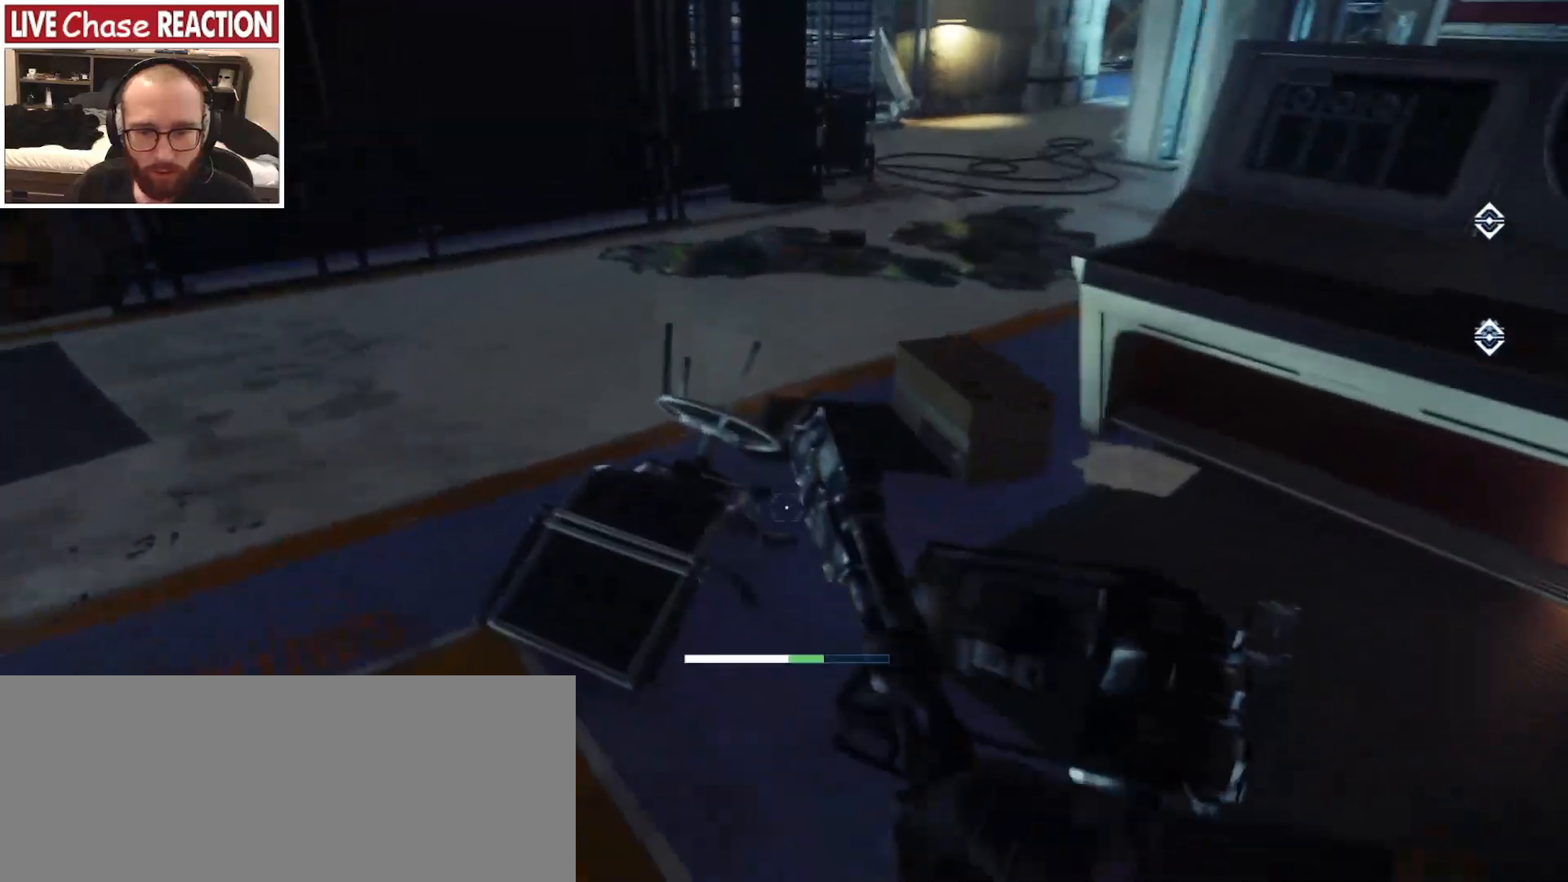
{"keys": ["w"], "mouse": ["left"], "events": [[267, "w", "down"], [433, "mouse_left", "down"]]}
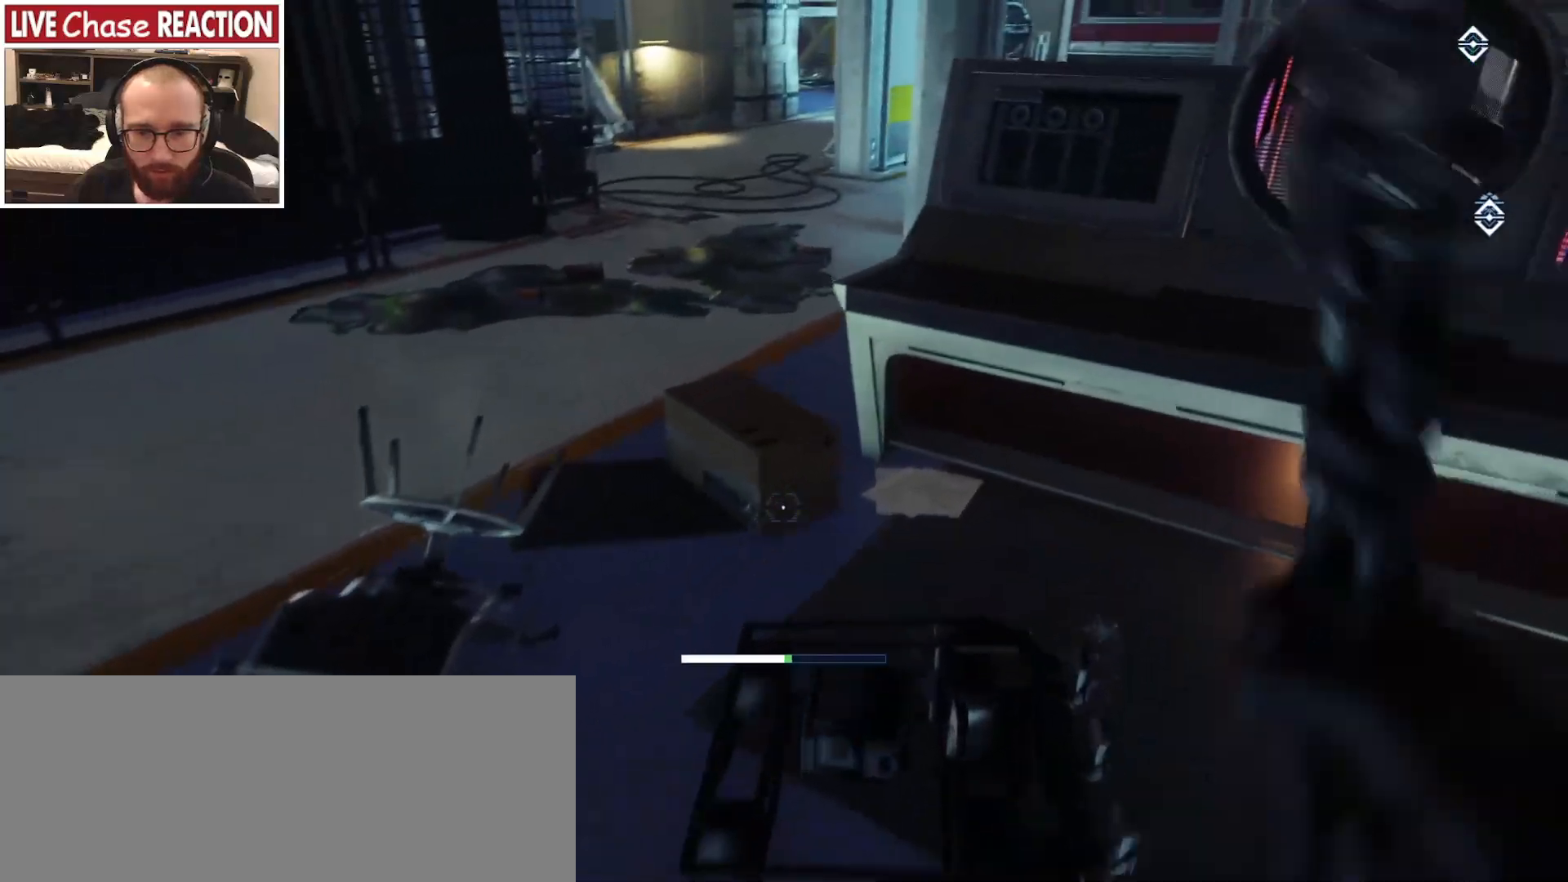
{"keys": ["s"], "mouse": [], "events": [[50, "w", "up"], [67, "mouse_left", "up"], [167, "s", "down"]]}
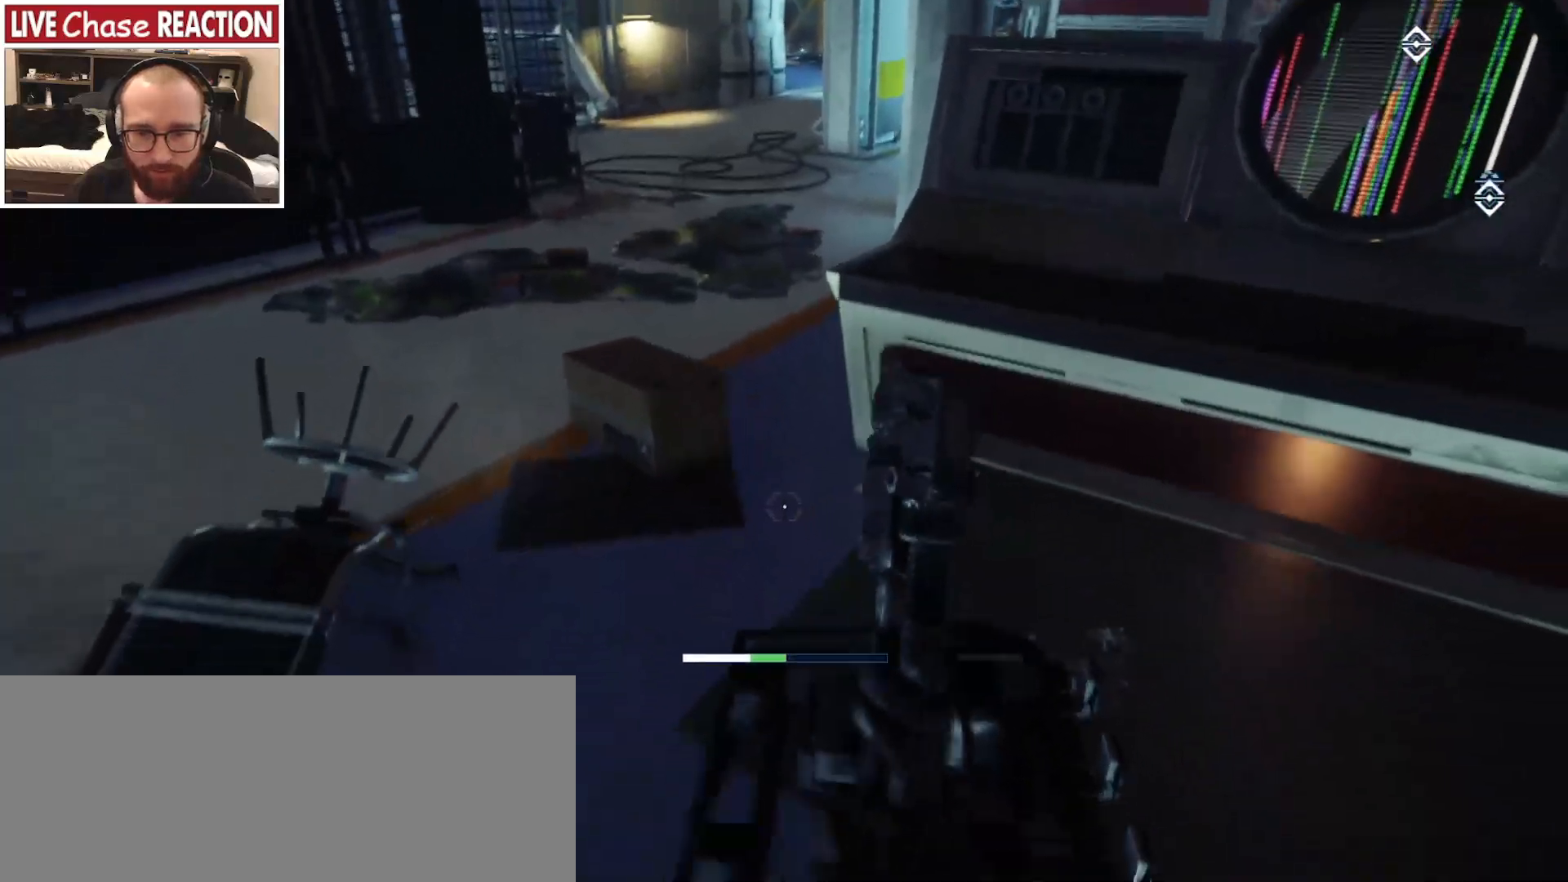
{"keys": [], "mouse": [], "events": [[250, "s", "up"]]}
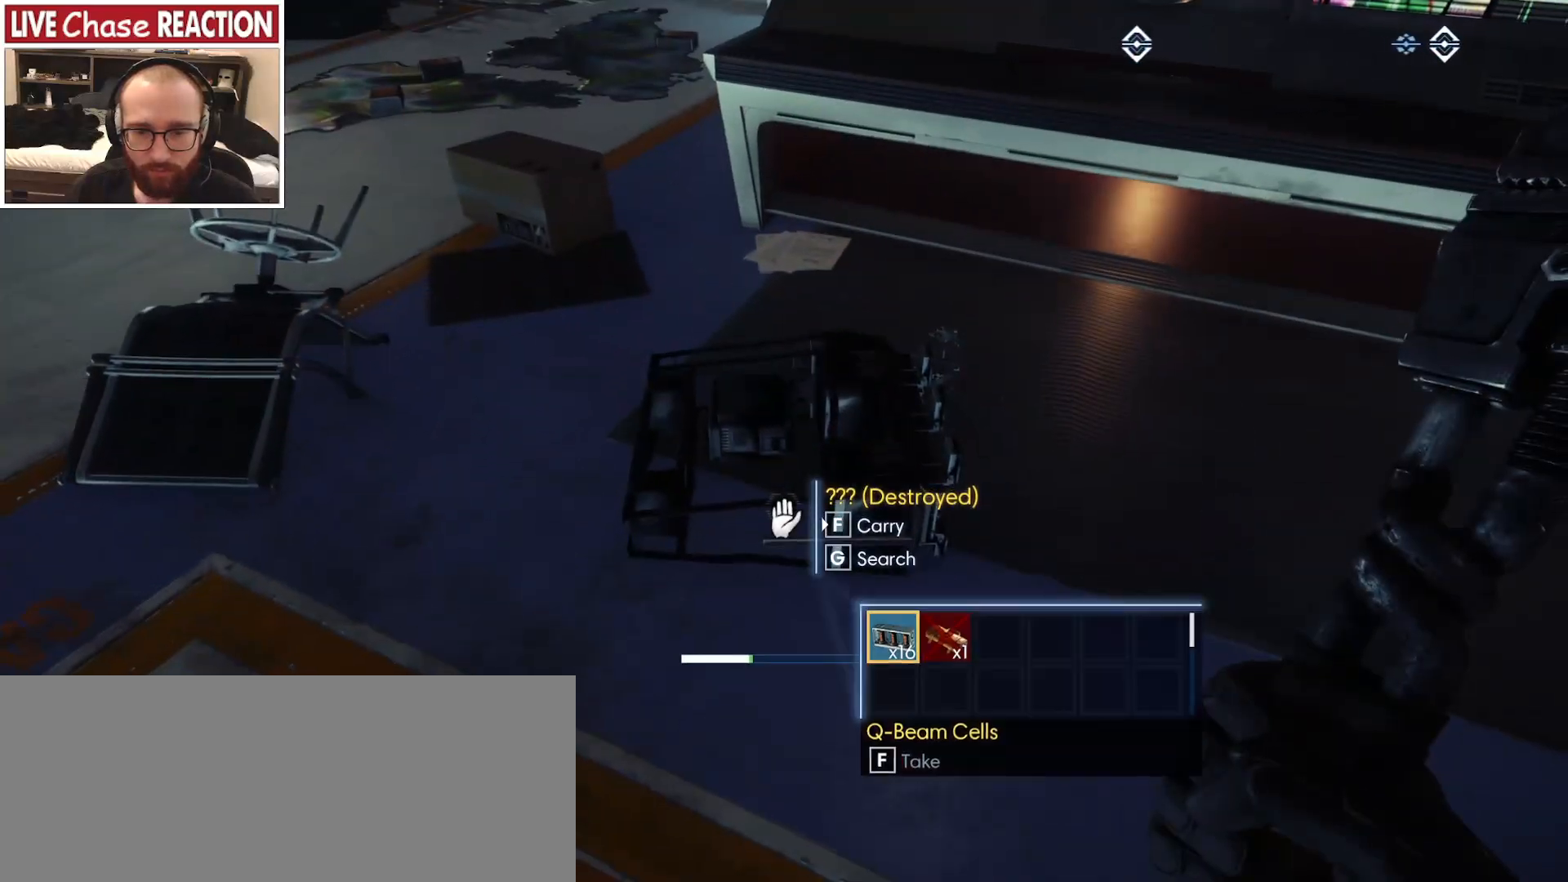
{"keys": [], "mouse": [], "events": [[250, "f", "down"], [333, "f", "up"]]}
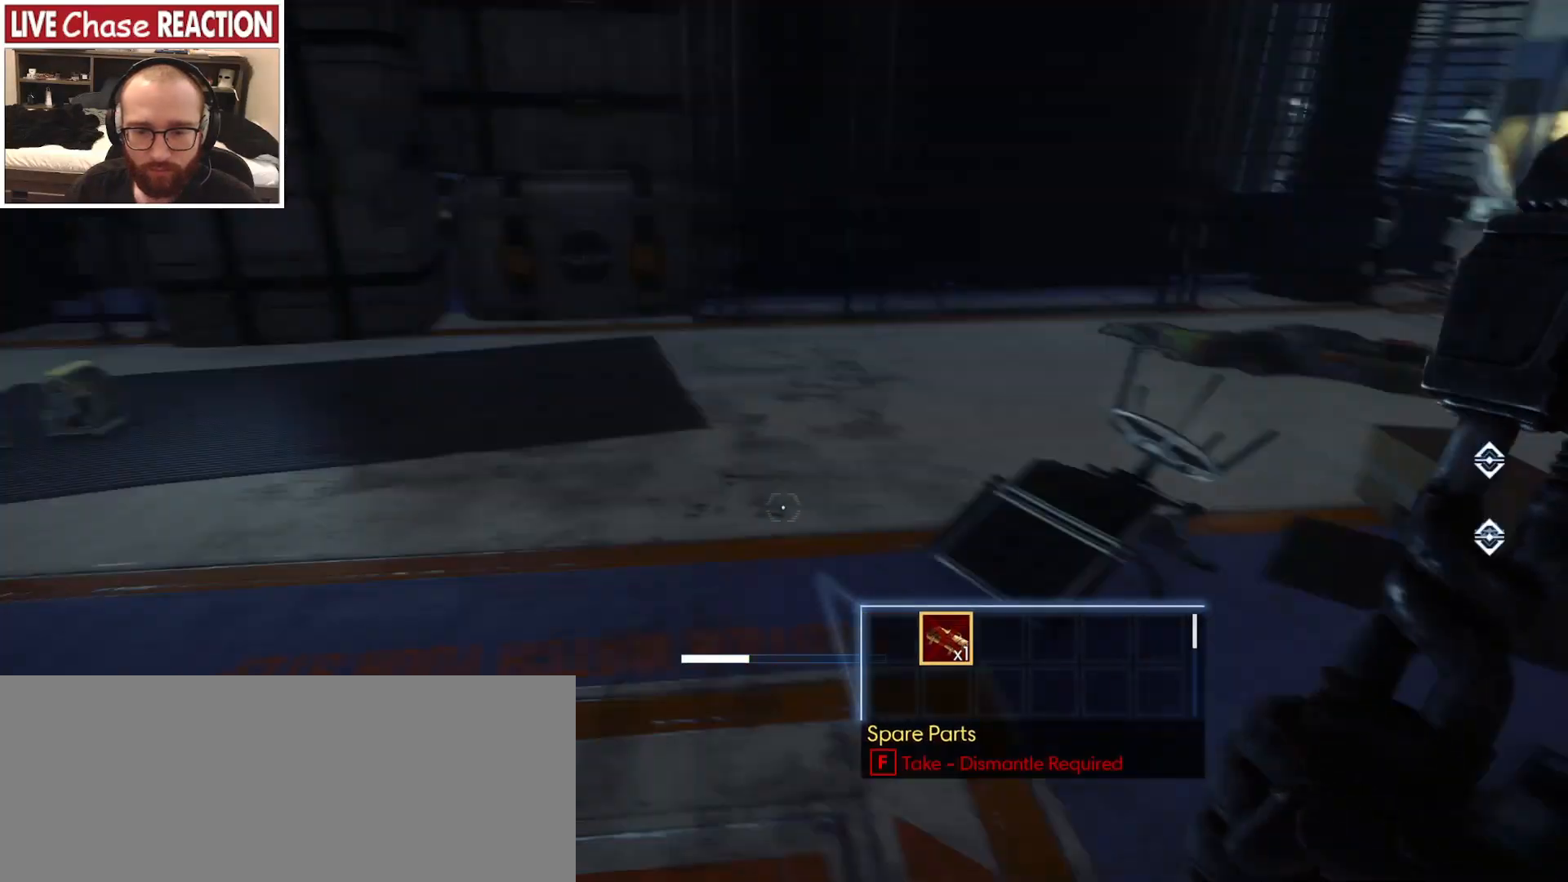
{"keys": ["a", "w"], "mouse": [], "events": [[67, "w", "down"], [300, "a", "down"]]}
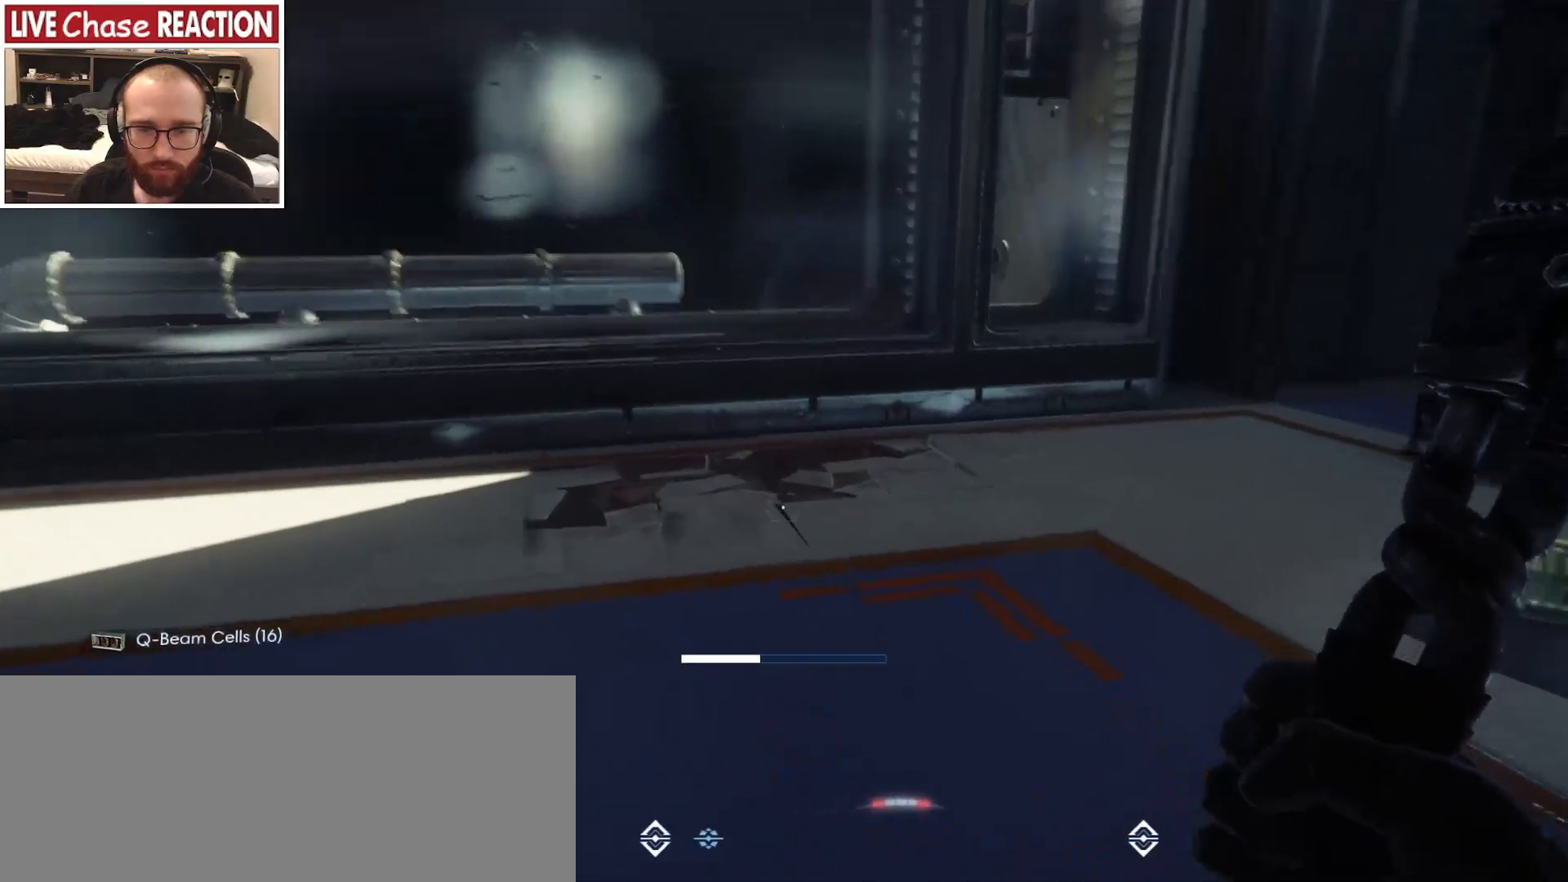
{"keys": ["a", "w"], "mouse": [], "events": [[100, "a", "up"], [217, "a", "down"]]}
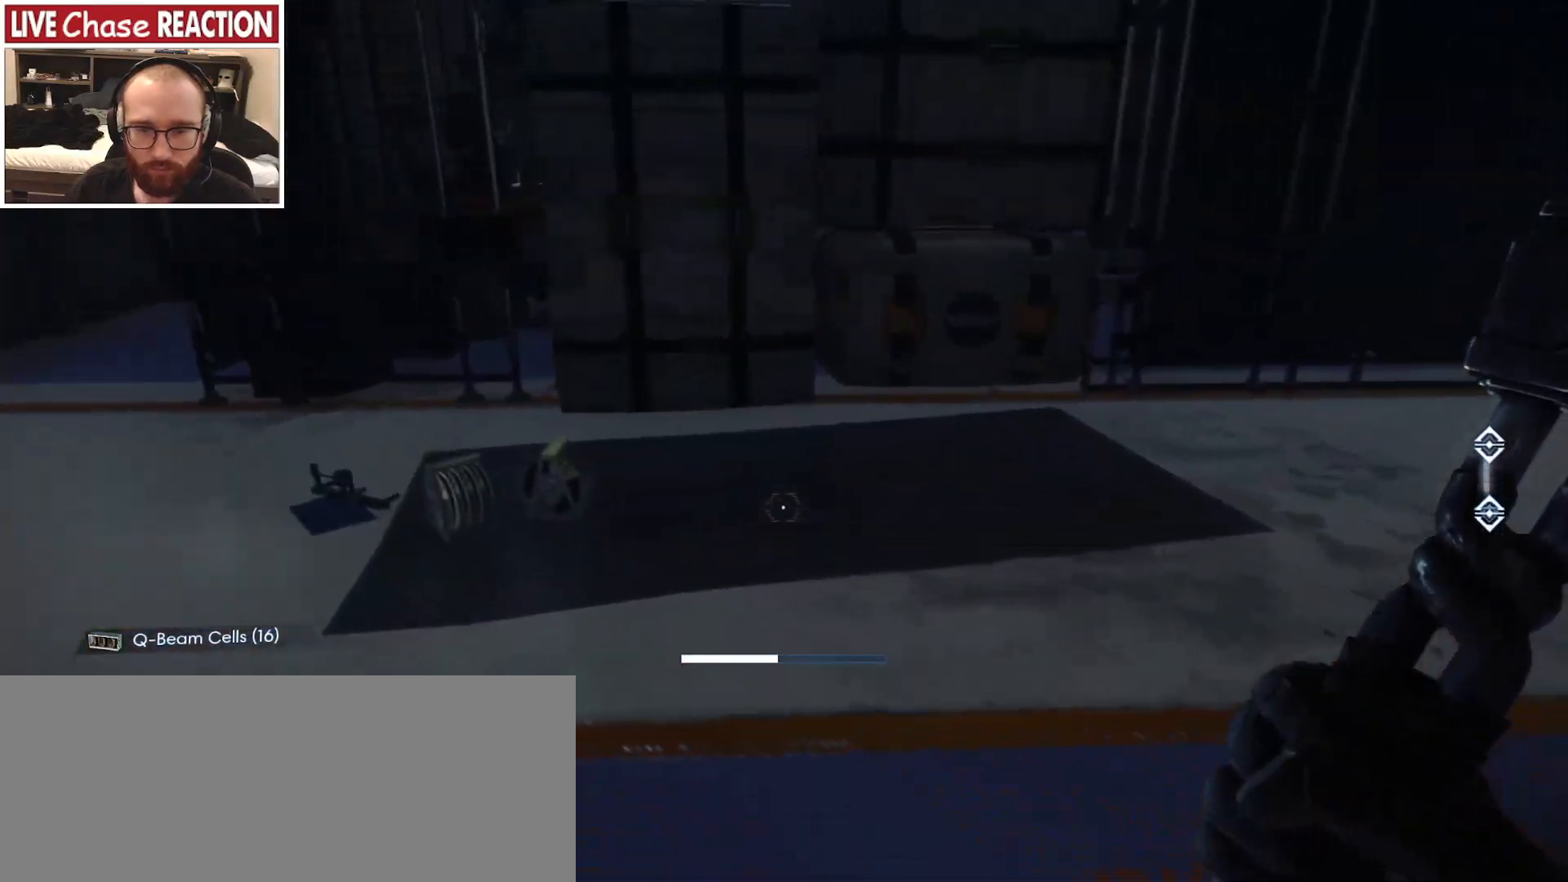
{"keys": ["a"], "mouse": [], "events": [[233, "mouse_left", "down"], [350, "mouse_left", "up"], [483, "w", "up"]]}
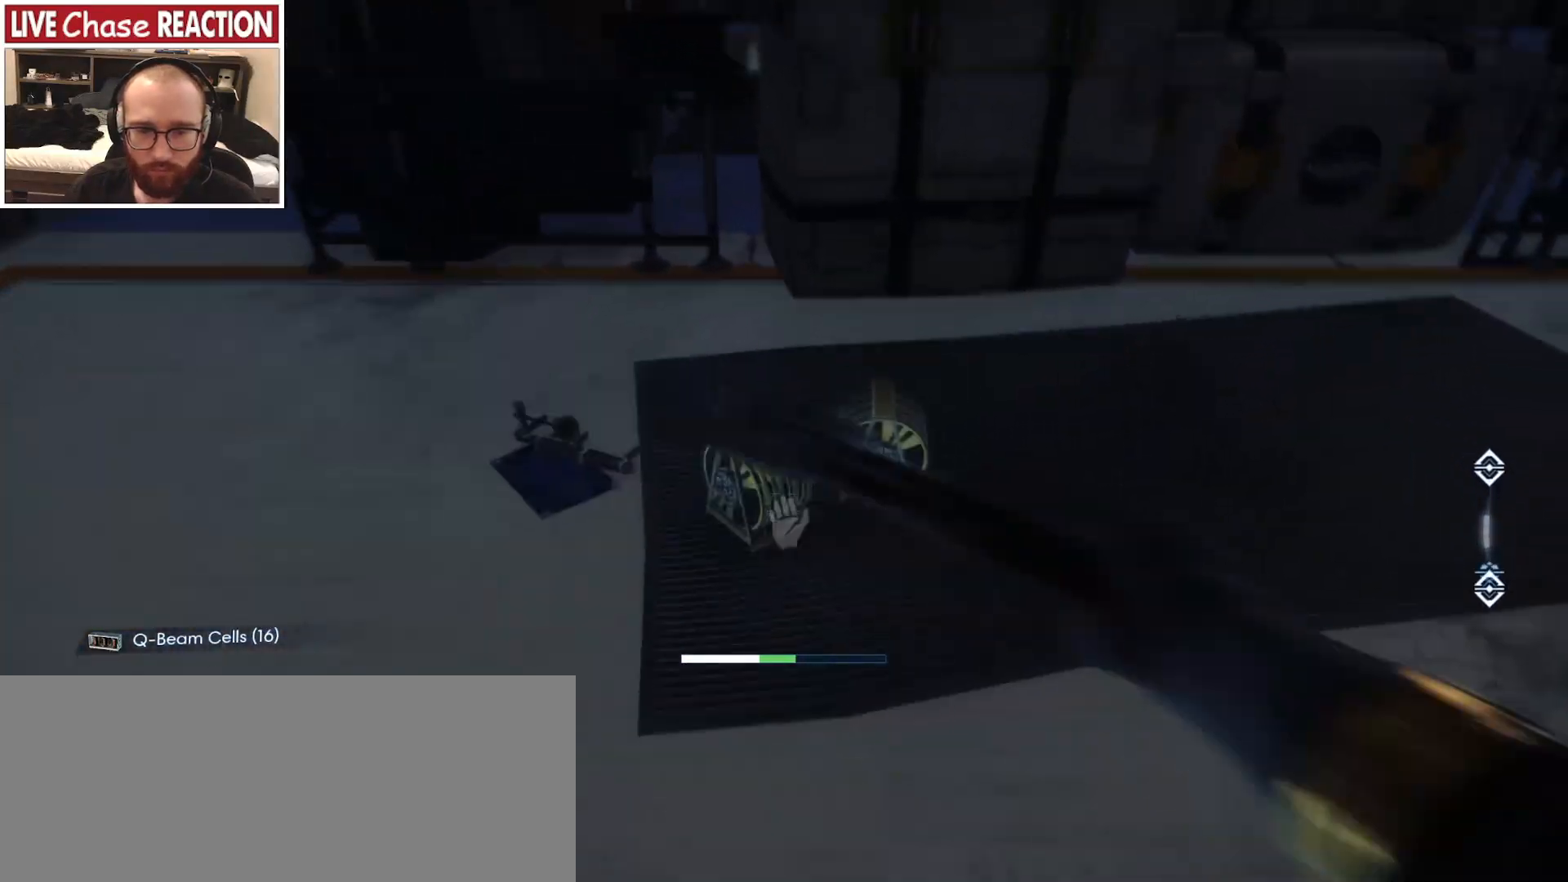
{"keys": [], "mouse": ["left"], "events": [[217, "a", "up"], [433, "mouse_left", "down"]]}
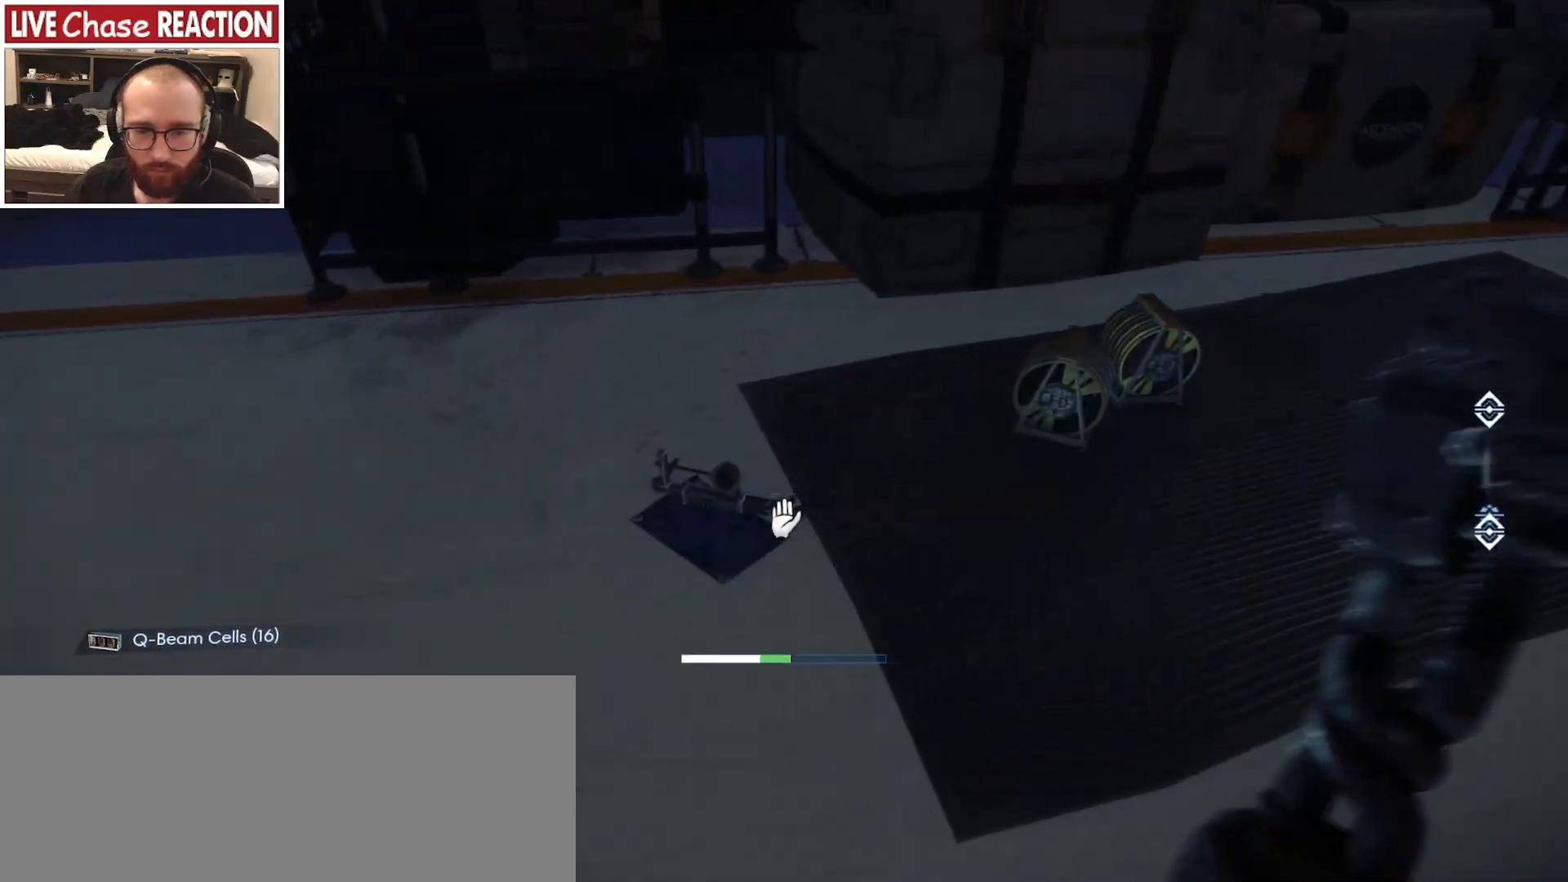
{"keys": [], "mouse": [], "events": [[33, "mouse_left", "up"]]}
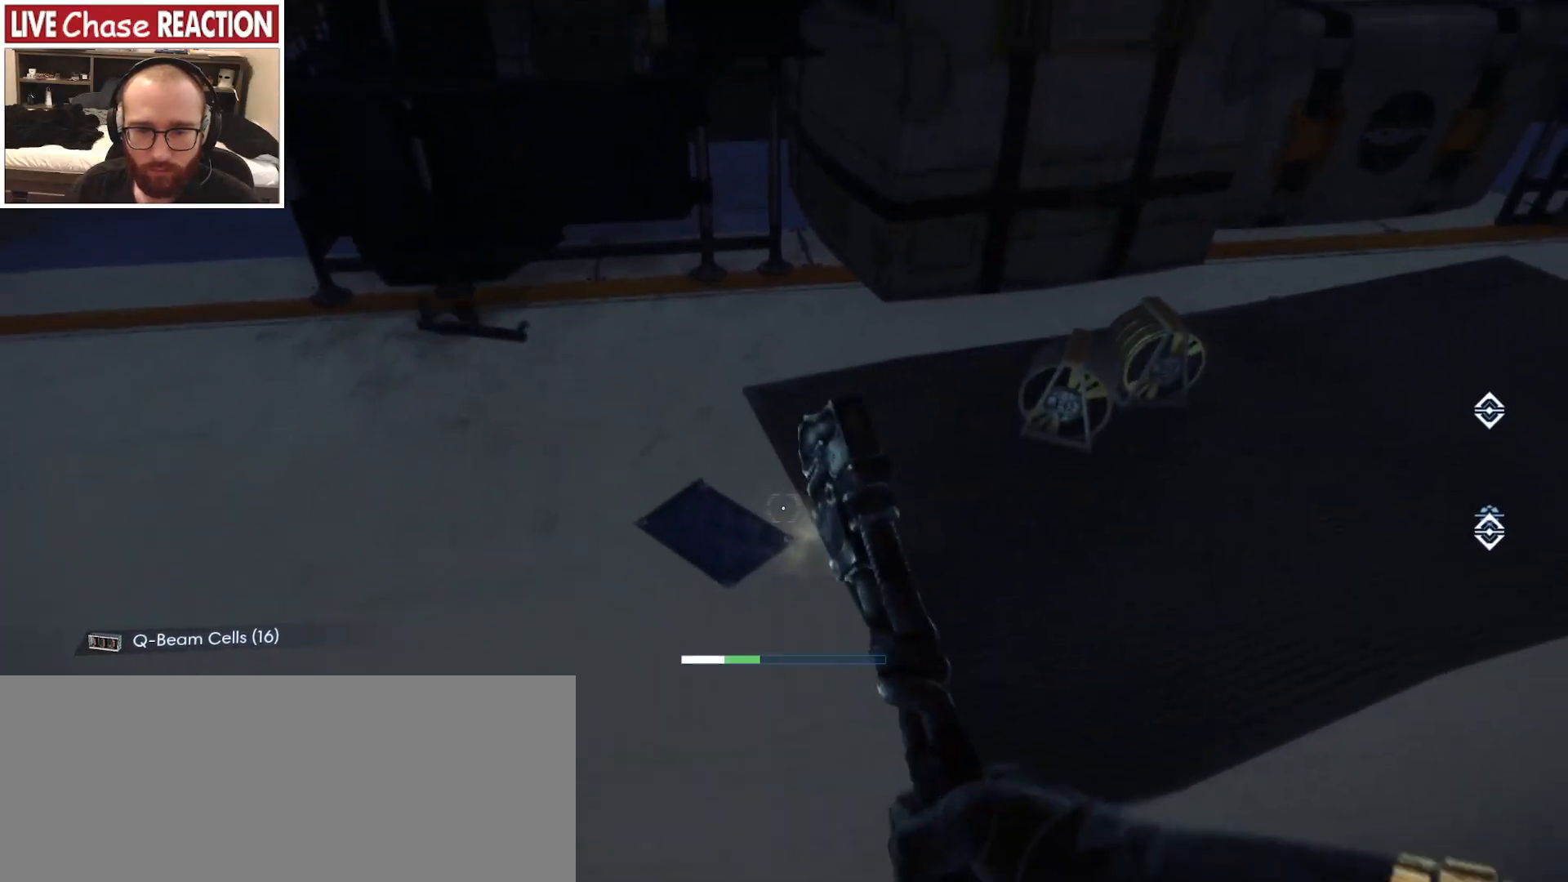
{"keys": ["shift", "w"], "mouse": [], "events": [[33, "d", "down"], [50, "w", "down"], [117, "d", "up"], [233, "shift", "down"]]}
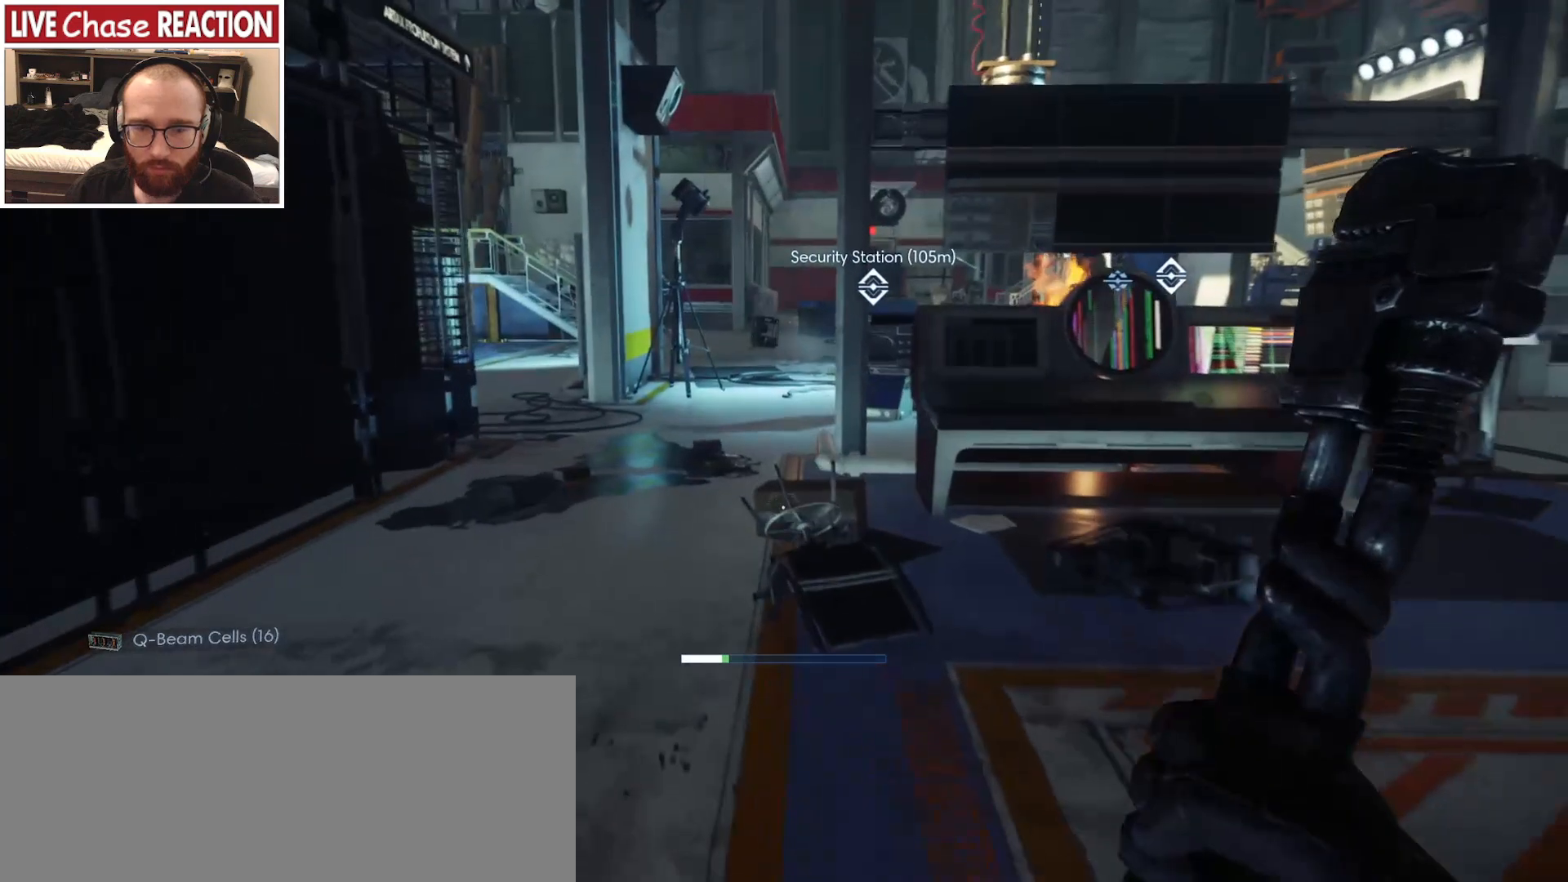
{"keys": ["a", "shift", "w"], "mouse": [], "events": [[167, "a", "down"]]}
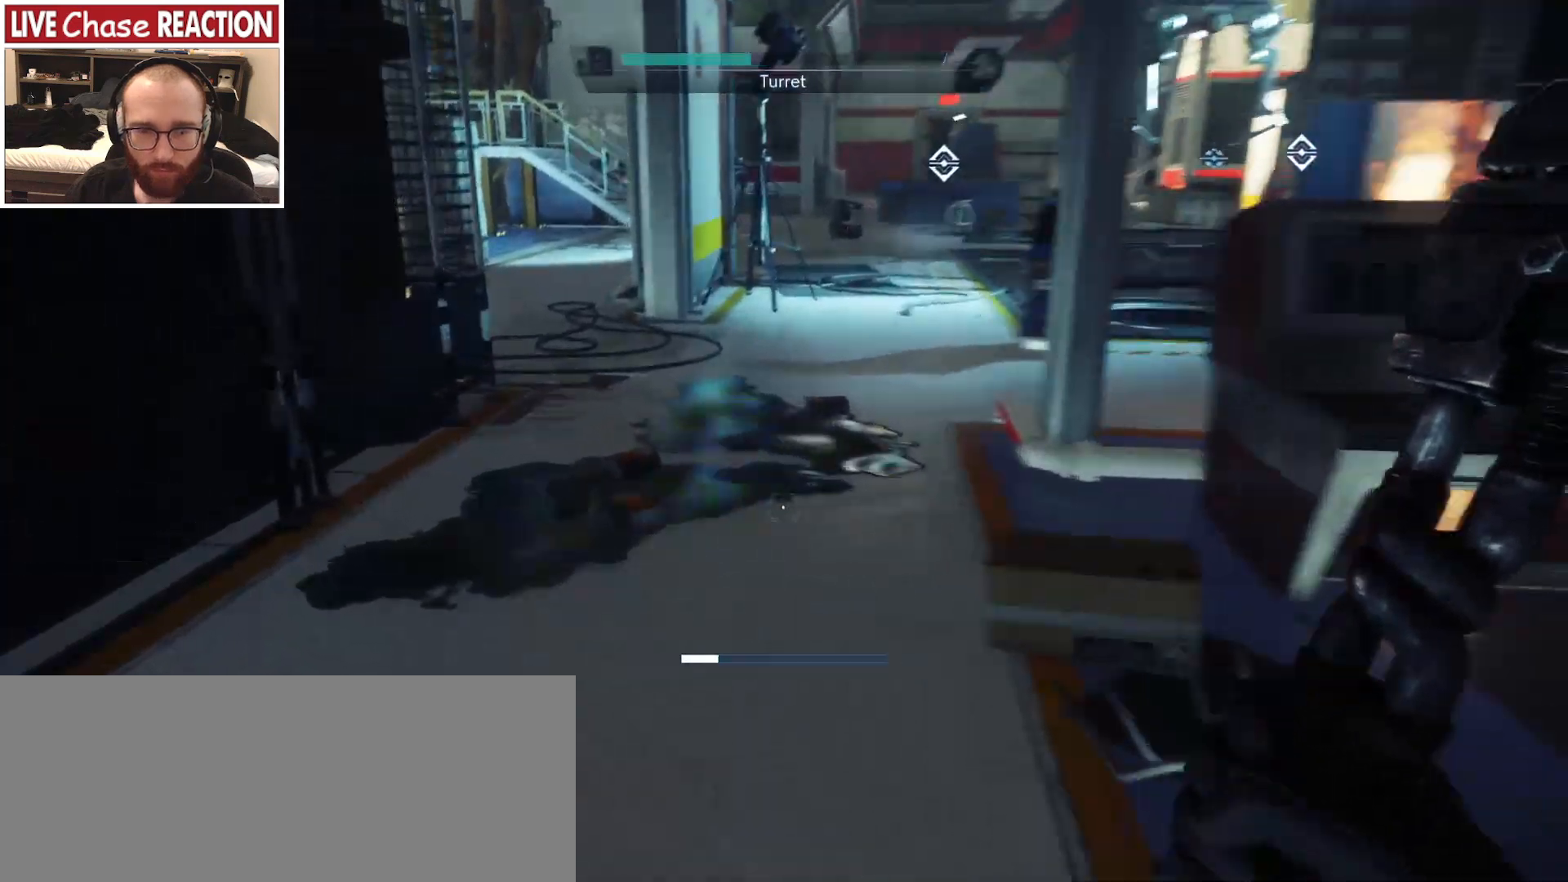
{"keys": ["w"], "mouse": [], "events": [[67, "a", "up"], [117, "shift", "up"], [117, "w", "up"], [483, "w", "down"]]}
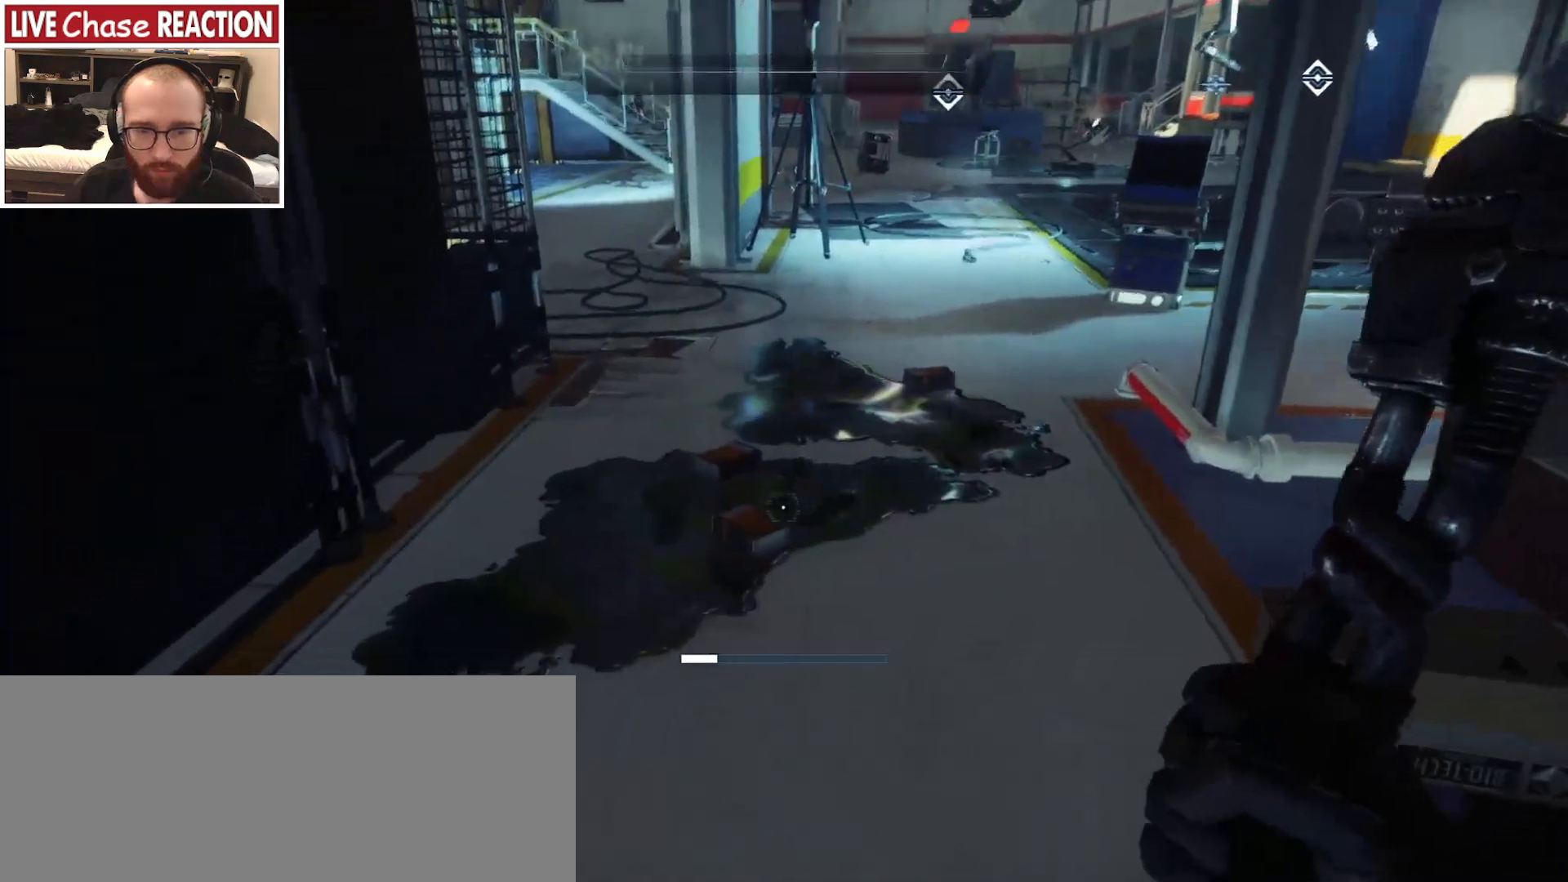
{"keys": ["s"], "mouse": [], "events": [[50, "mouse_left", "down"], [183, "mouse_left", "up"], [233, "w", "up"], [383, "s", "down"]]}
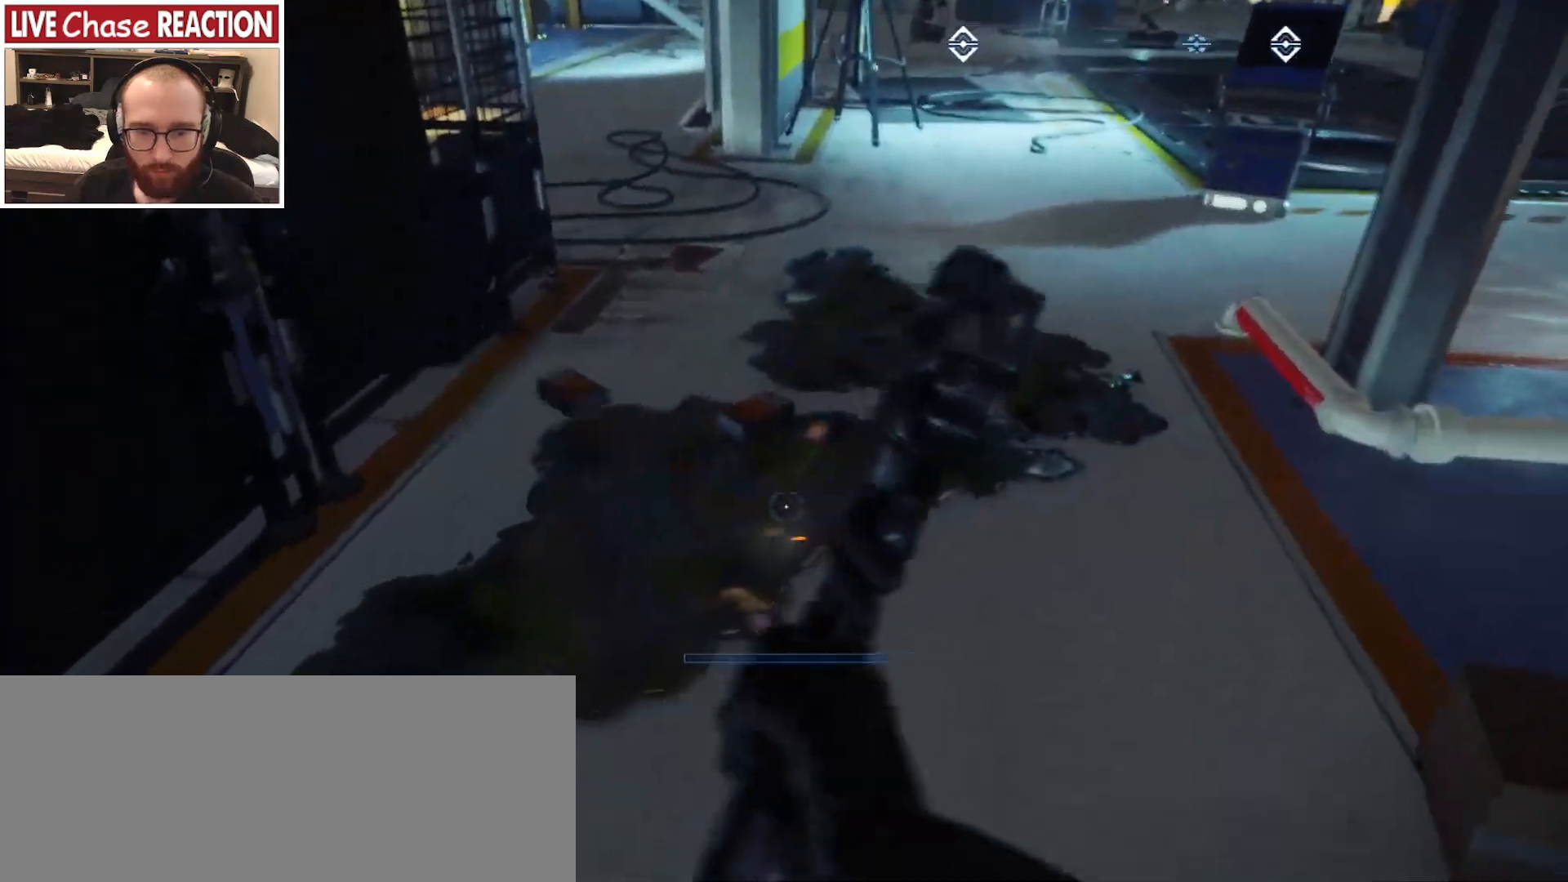
{"keys": ["w"], "mouse": [], "events": [[217, "s", "up"], [333, "w", "down"]]}
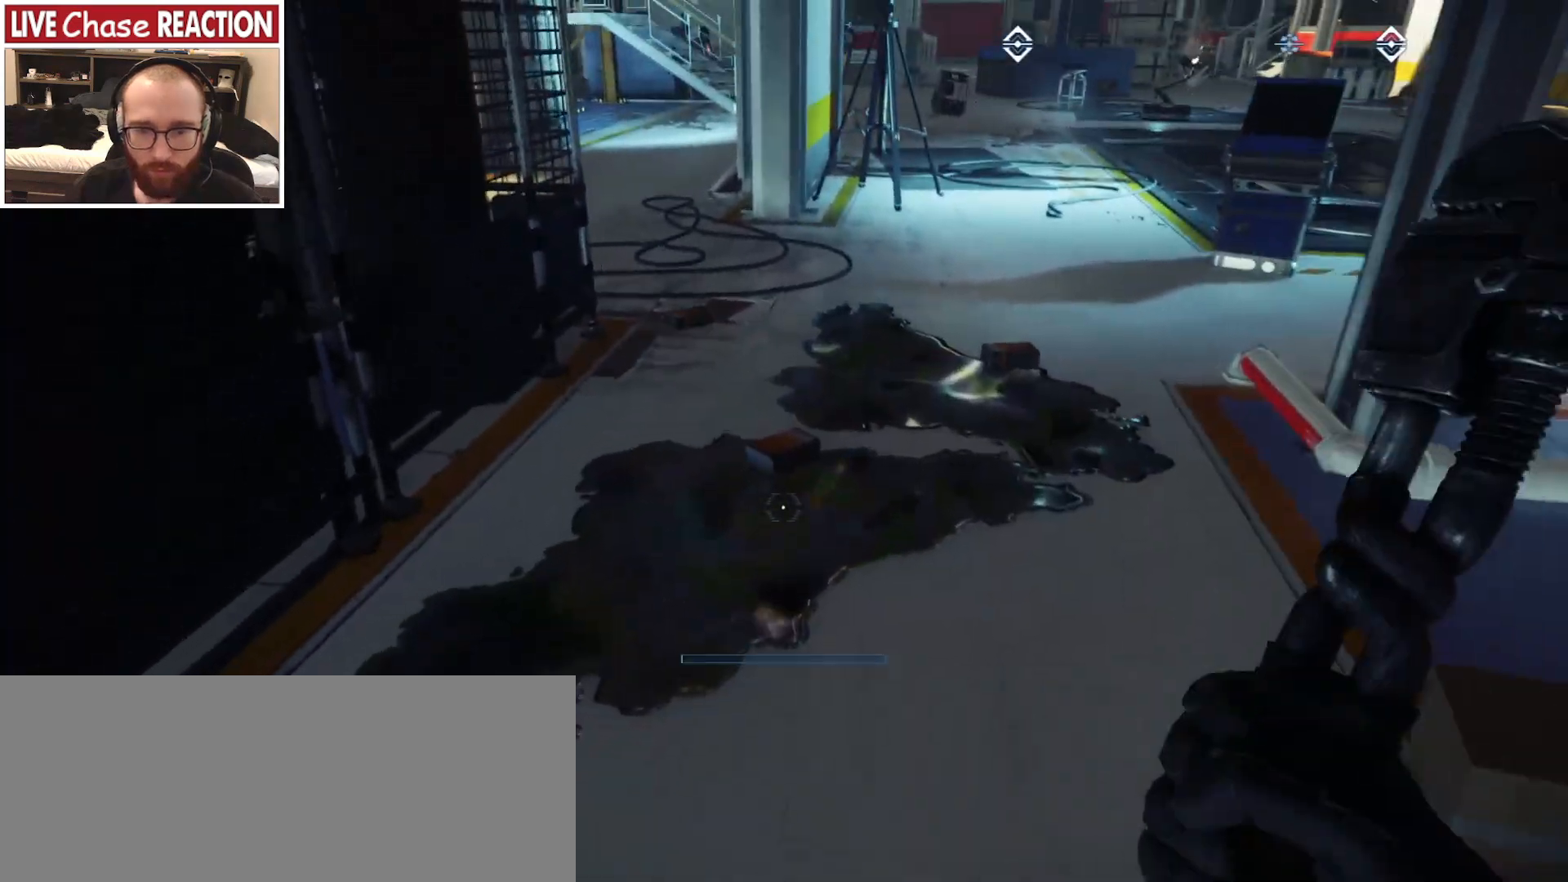
{"keys": ["s"], "mouse": [], "events": [[17, "mouse_left", "down"], [150, "mouse_left", "up"], [150, "w", "up"], [300, "s", "down"]]}
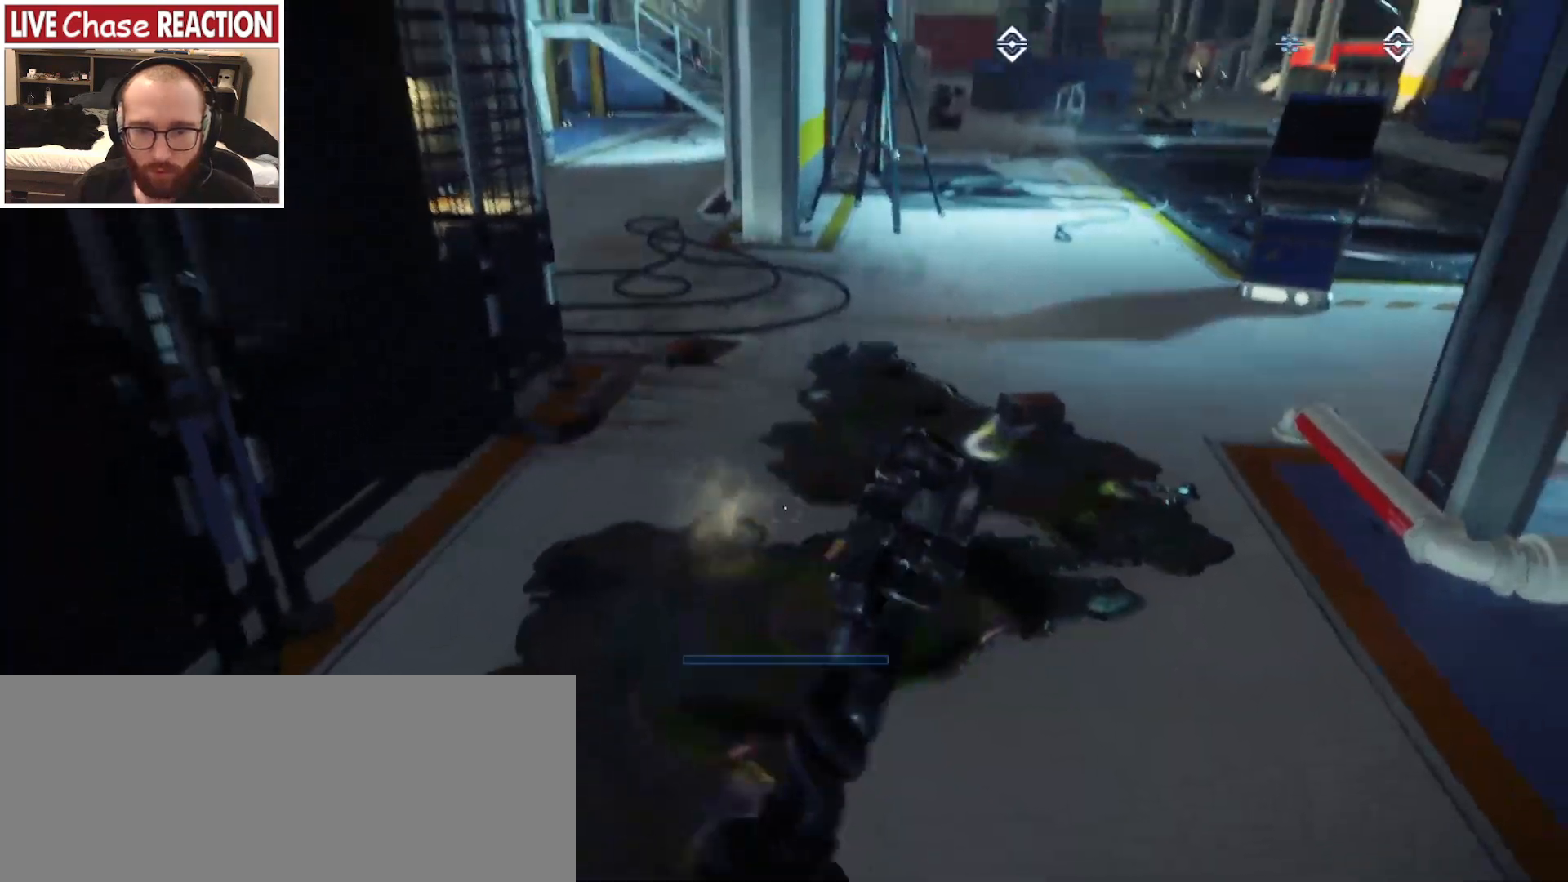
{"keys": ["w"], "mouse": [], "events": [[67, "s", "up"], [383, "d", "down"], [417, "w", "down"], [450, "d", "up"]]}